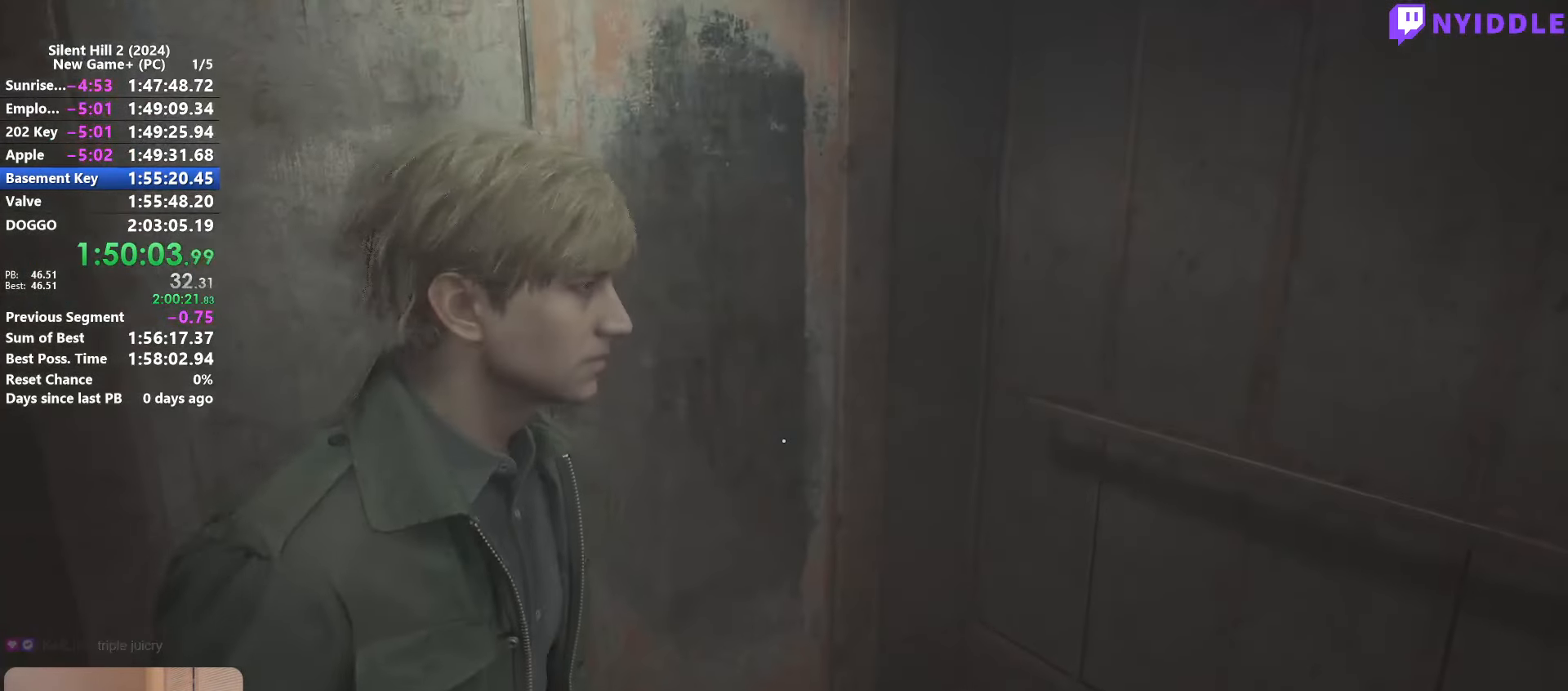
Gameplay with keyboard and mouse; each line is a JSON object with the keys and mouse buttons held at the frame after it. "events" lists presses ("down") and releases ("up") of "1", "2", "3", "4", "5", "a", "alt", "c", "ctrl", "d", "e", "f", "g", "q", "r", "s", "shift", "space", "tab", "v", "w", "x", "z", "mouse_left", "mouse_right", "mouse_mb4", "mouse_wheel_up" and "mouse_wheel_down" between this image and that frame as [ms after this image, input, new state], when the widget could be followed in between. "mouse_left", "mouse_right", "mouse_mb4", "mouse_wheel_up", "mouse_wheel_down" = the "left", "right", "mb4", "wheel_up", "wheel_down" buttons of the "mouse" list. No other keys are recorded. Not read: mouse_move.
{"keys": [], "mouse": [], "events": [[50, "d", "up"]]}
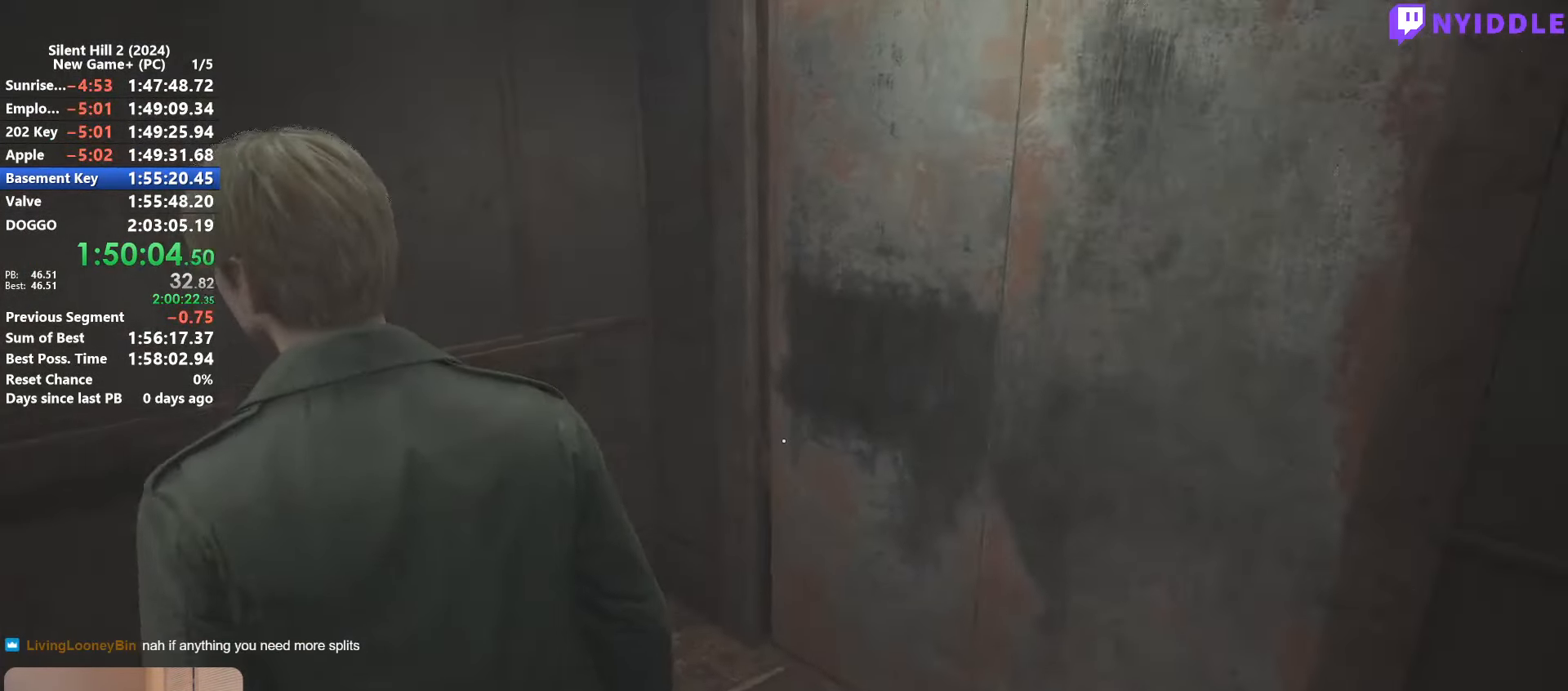
{"keys": [], "mouse": [], "events": []}
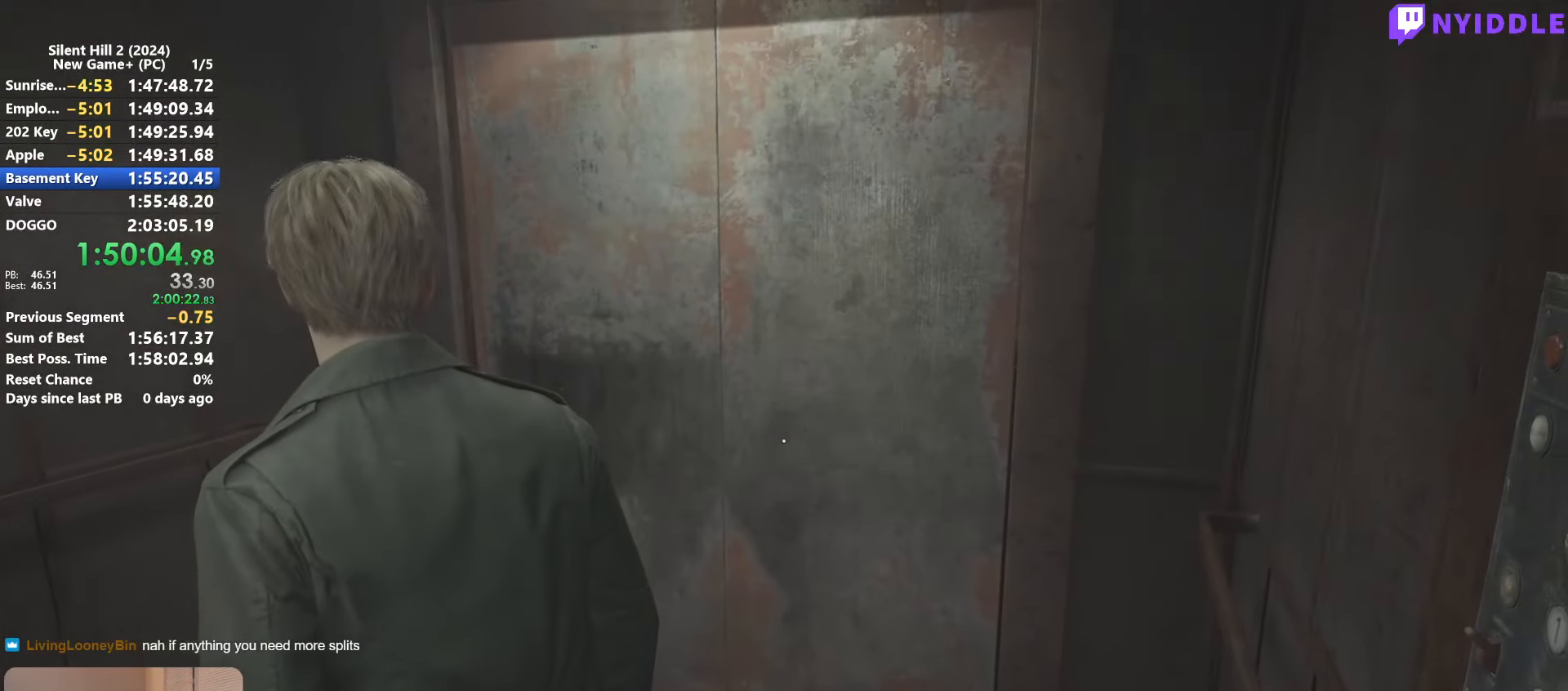
{"keys": [], "mouse": [], "events": []}
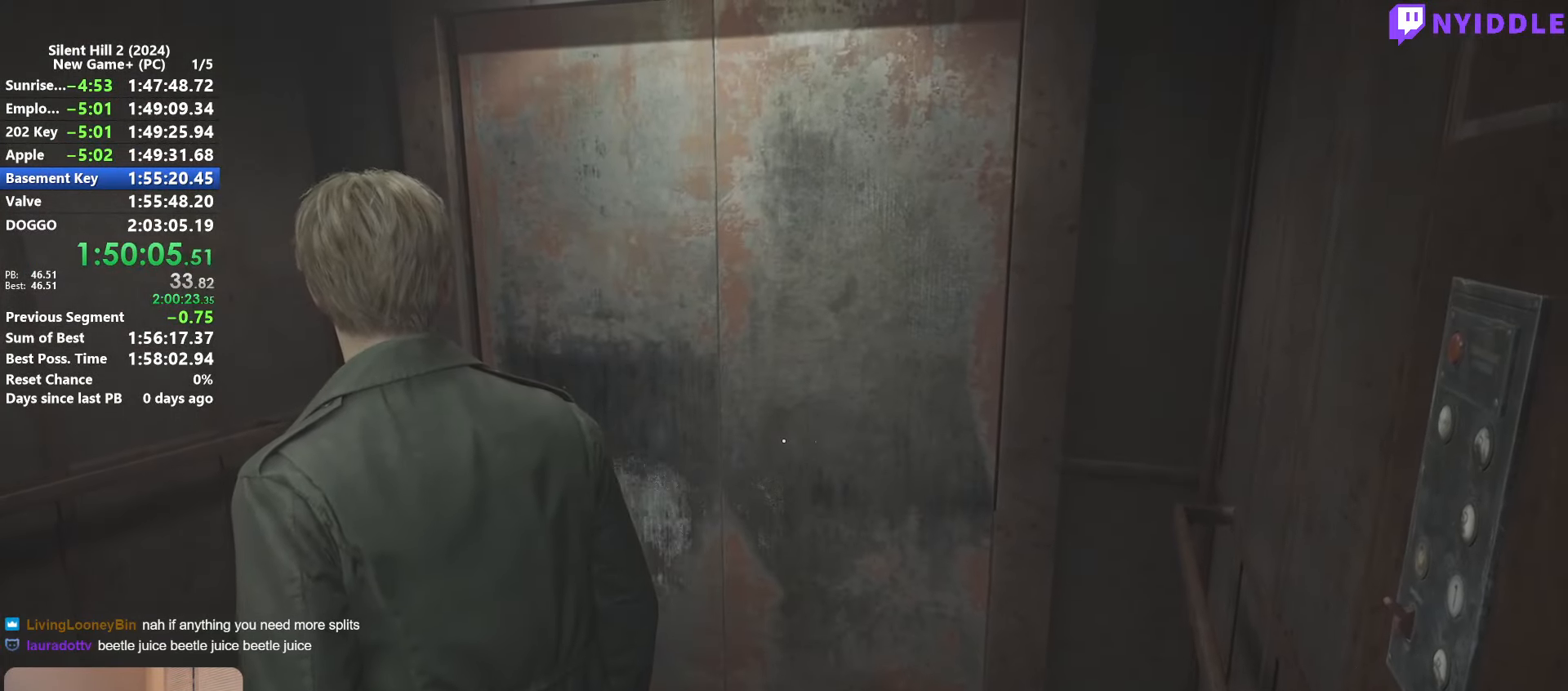
{"keys": [], "mouse": [], "events": []}
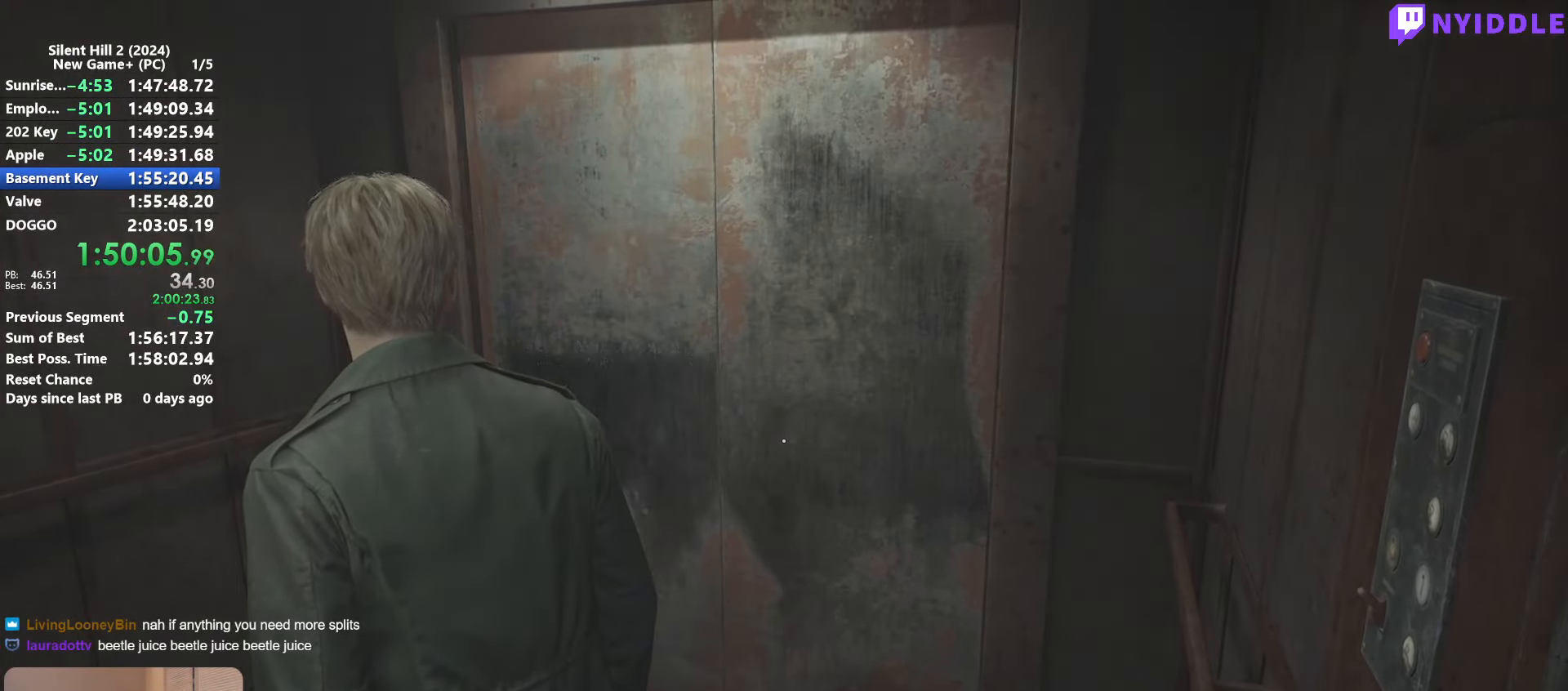
{"keys": [], "mouse": [], "events": []}
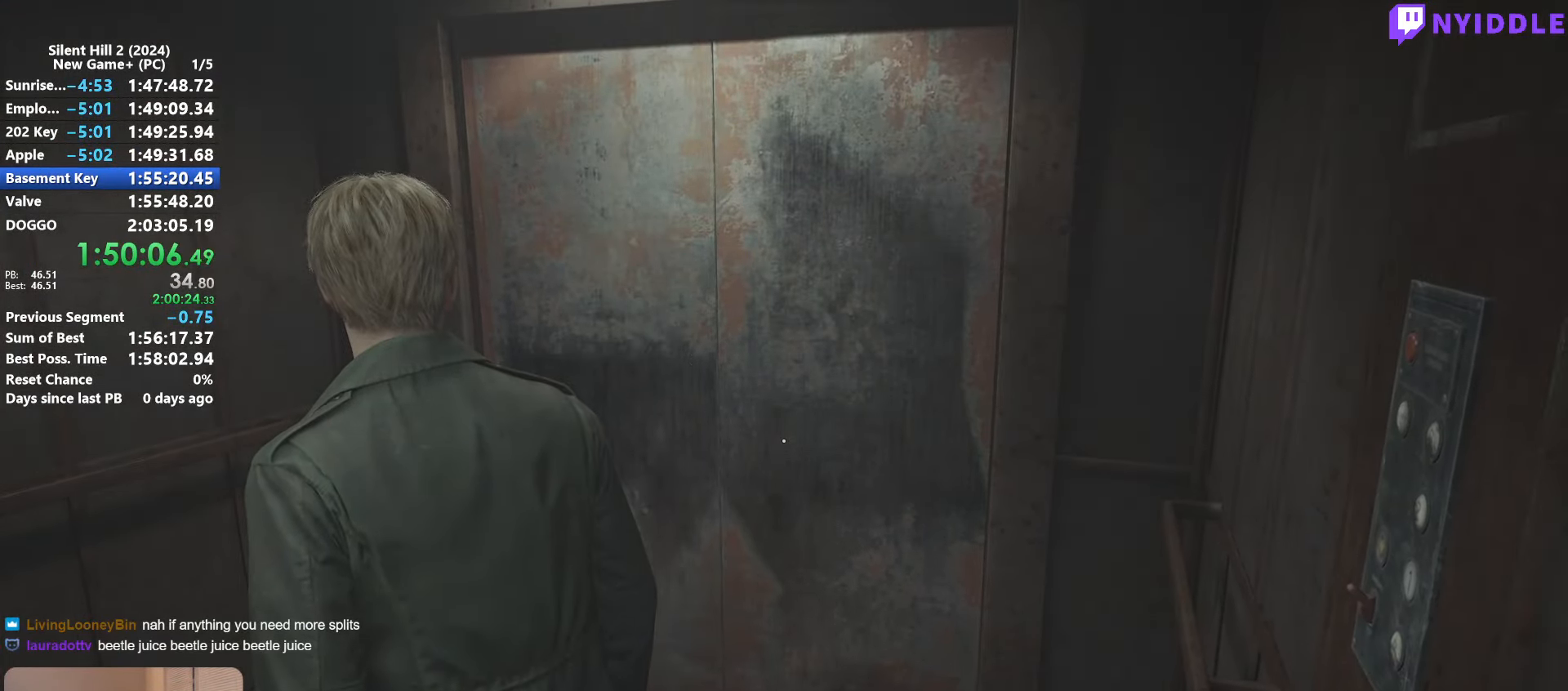
{"keys": [], "mouse": [], "events": []}
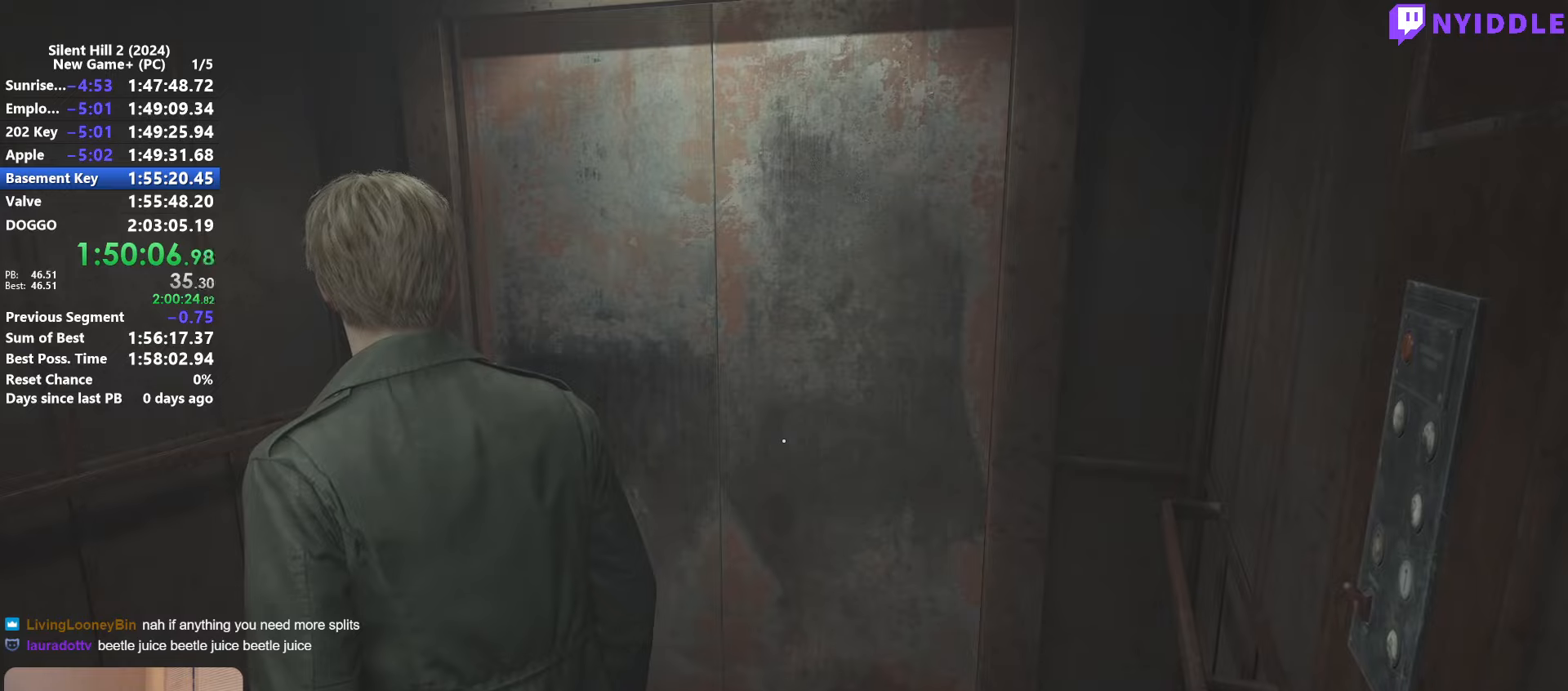
{"keys": [], "mouse": [], "events": []}
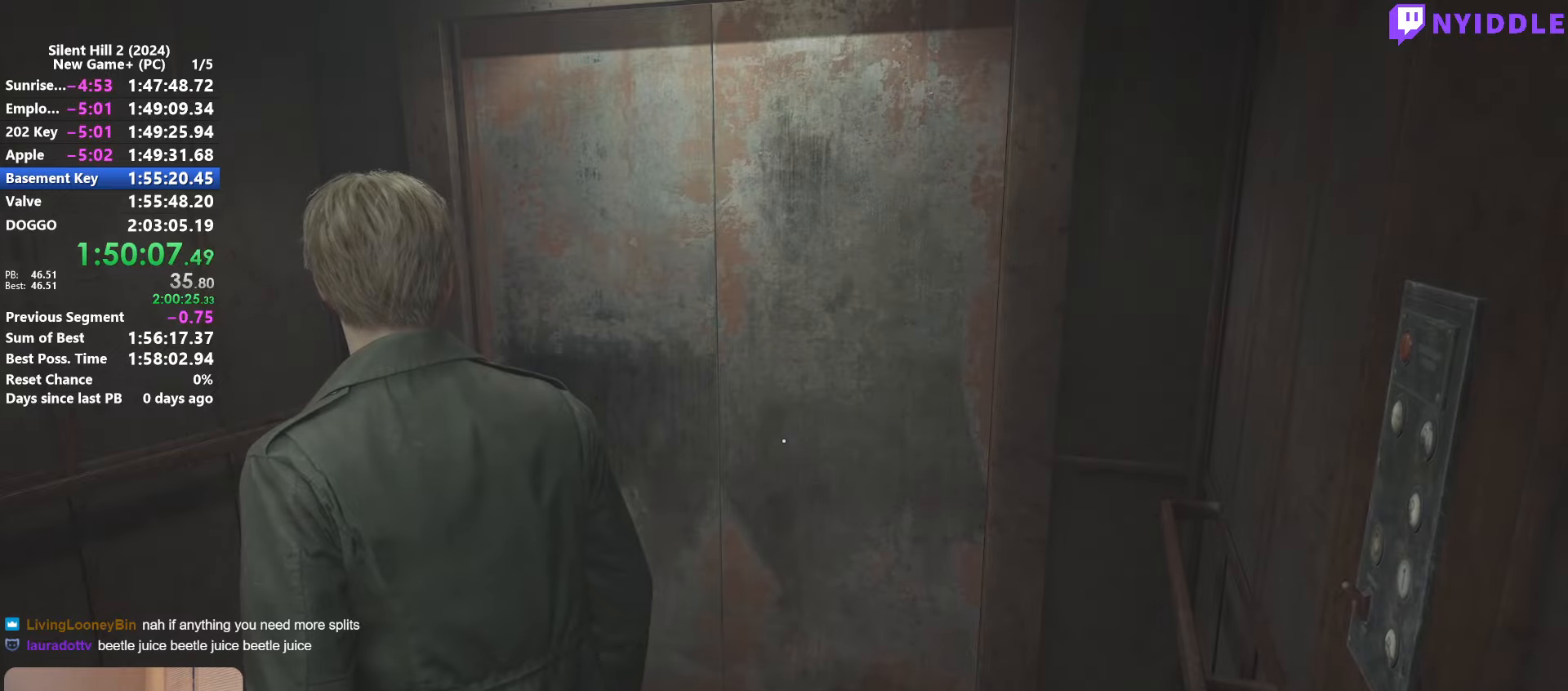
{"keys": [], "mouse": [], "events": []}
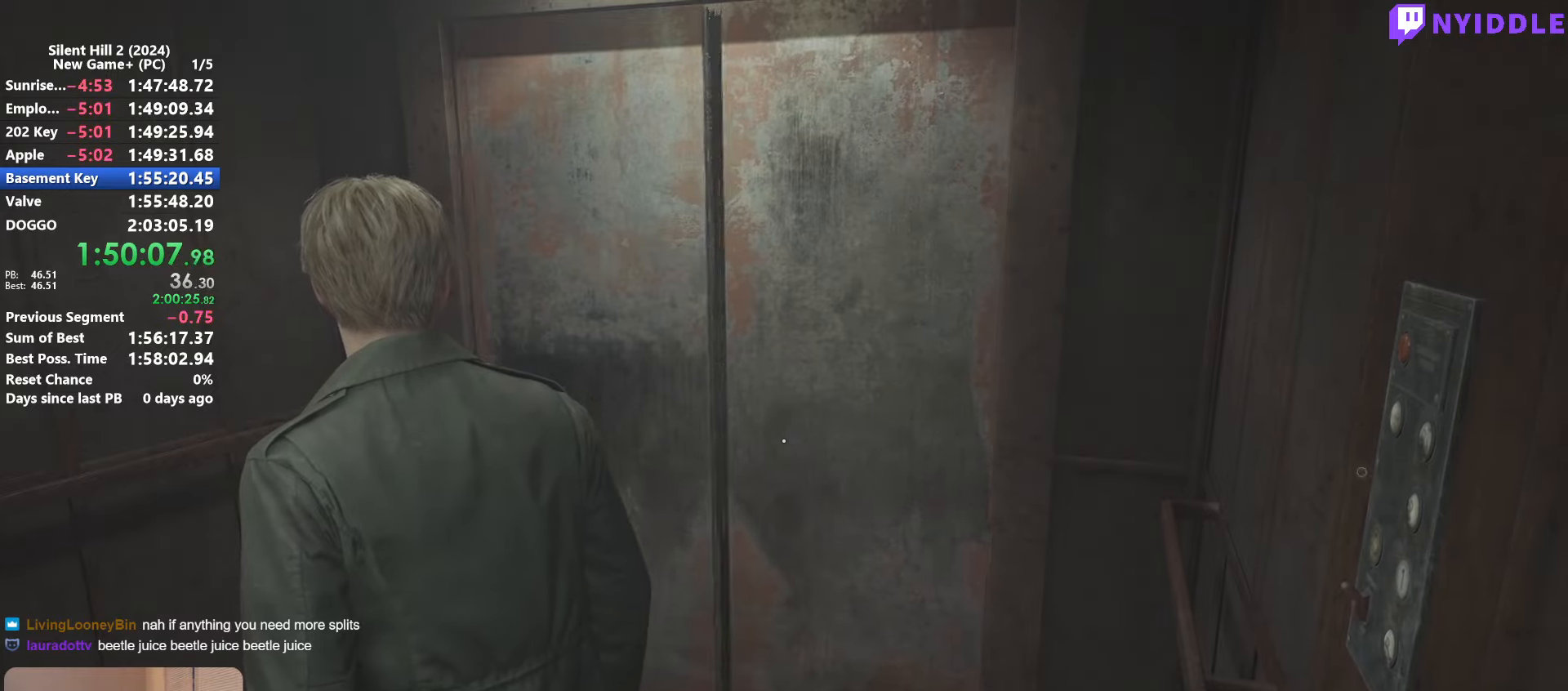
{"keys": [], "mouse": [], "events": []}
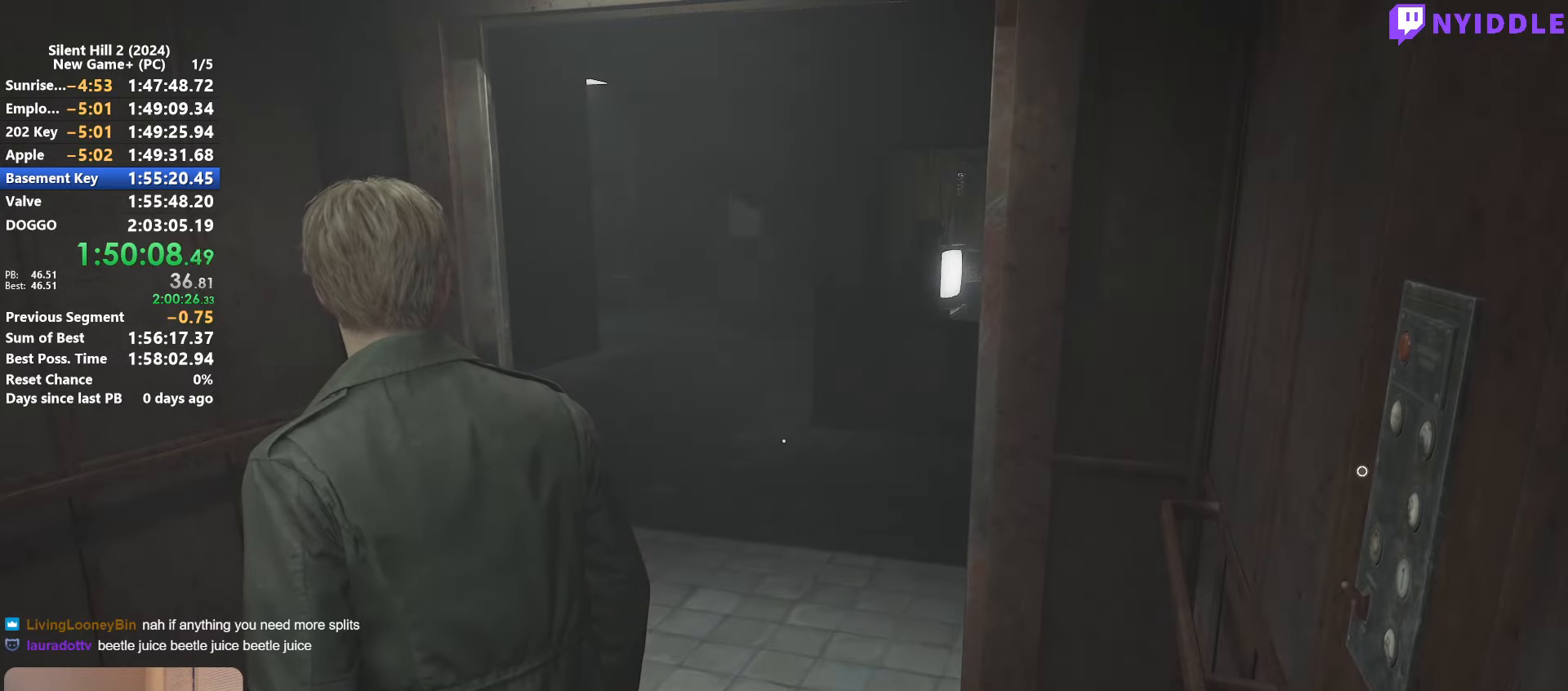
{"keys": ["shift", "w"], "mouse": [], "events": [[200, "w", "down"], [384, "shift", "down"]]}
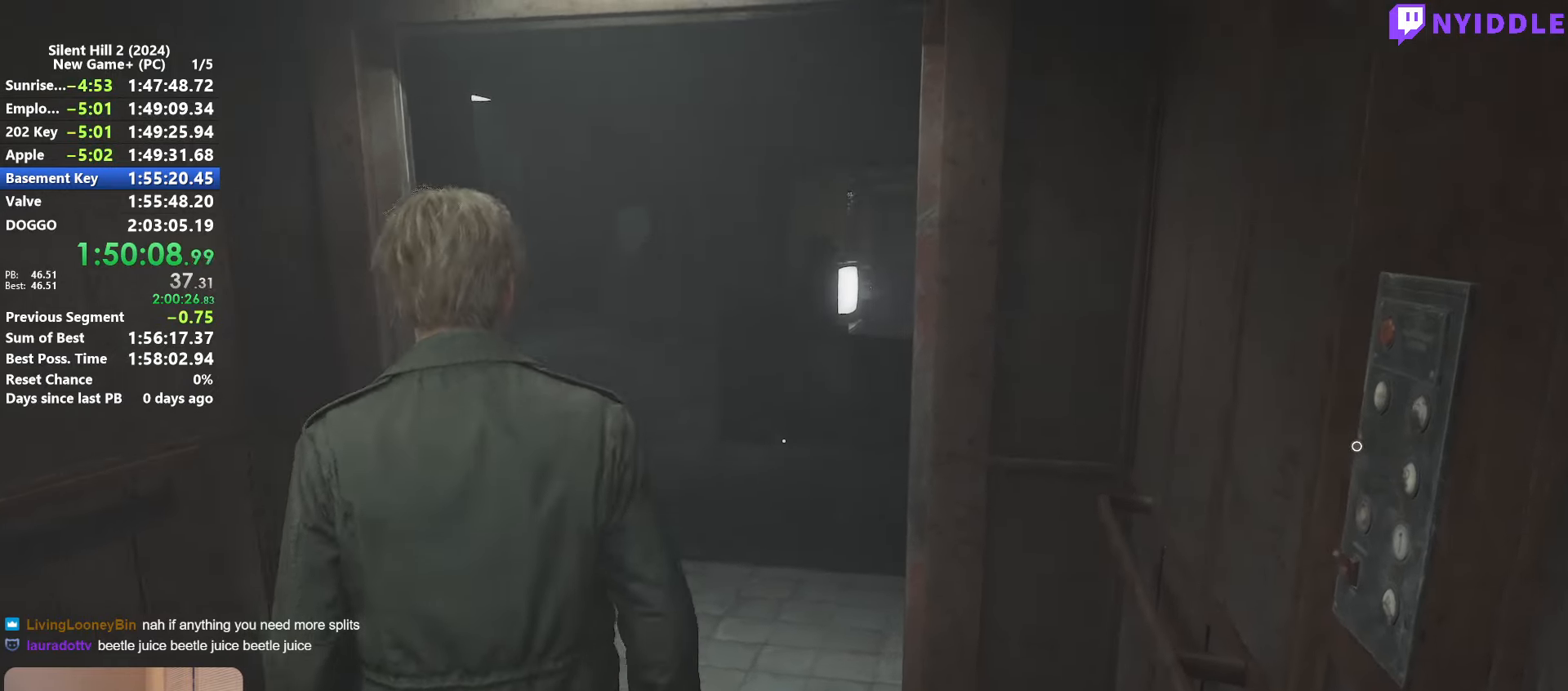
{"keys": ["shift", "w"], "mouse": [], "events": []}
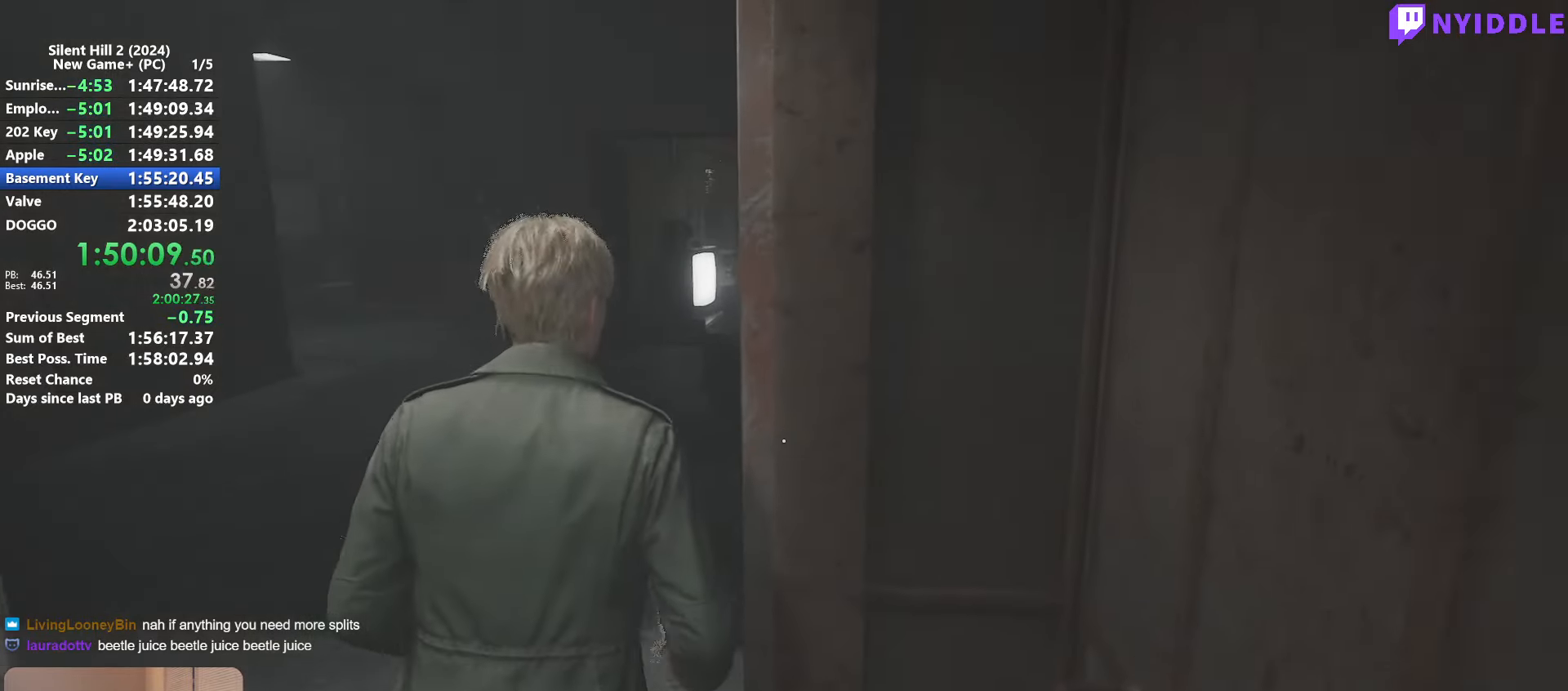
{"keys": ["shift", "w"], "mouse": [], "events": []}
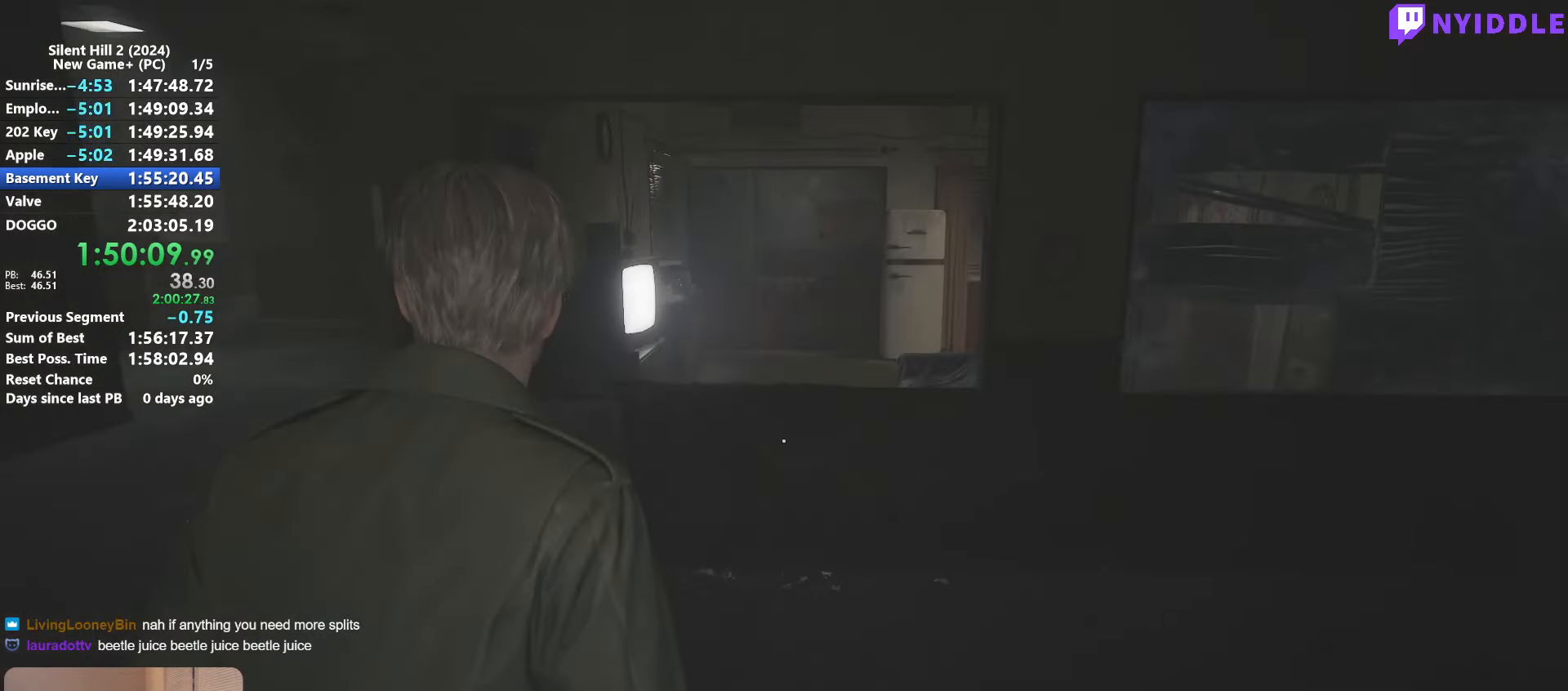
{"keys": ["e", "shift", "w"], "mouse": [], "events": [[484, "e", "down"]]}
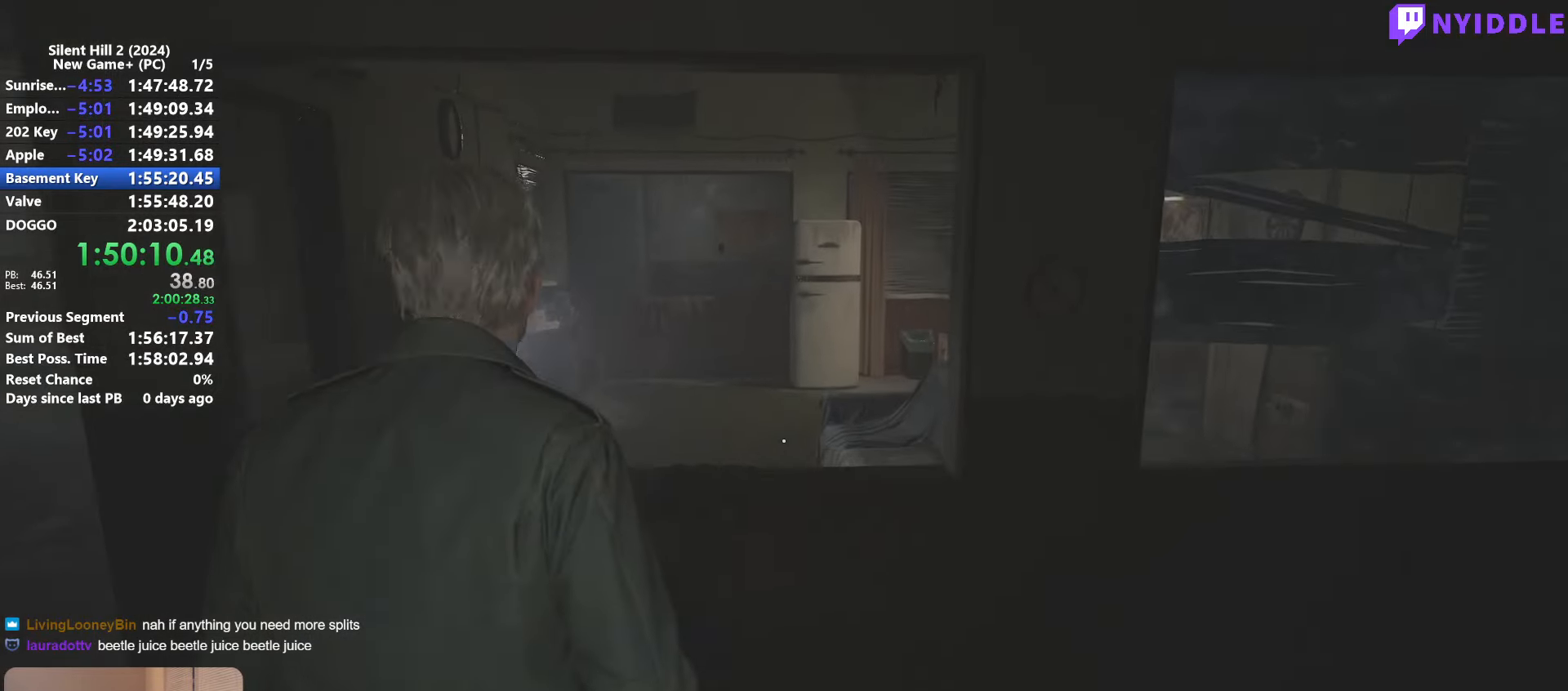
{"keys": [], "mouse": [], "events": [[17, "e", "up"], [67, "w", "up"], [117, "w", "down"], [167, "e", "down"], [217, "e", "up"], [300, "e", "down"], [400, "e", "up"], [450, "w", "up"], [500, "shift", "up"]]}
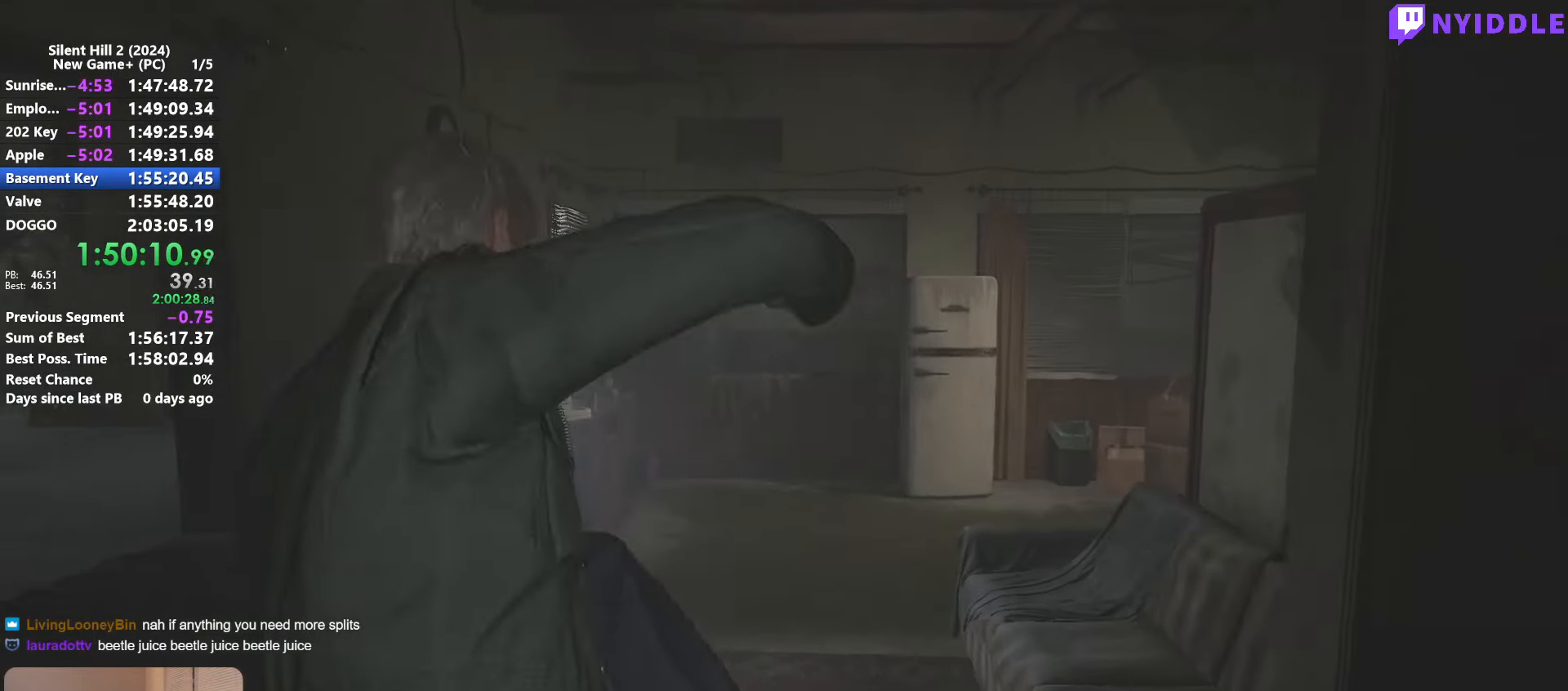
{"keys": ["w"], "mouse": [], "events": [[467, "w", "down"]]}
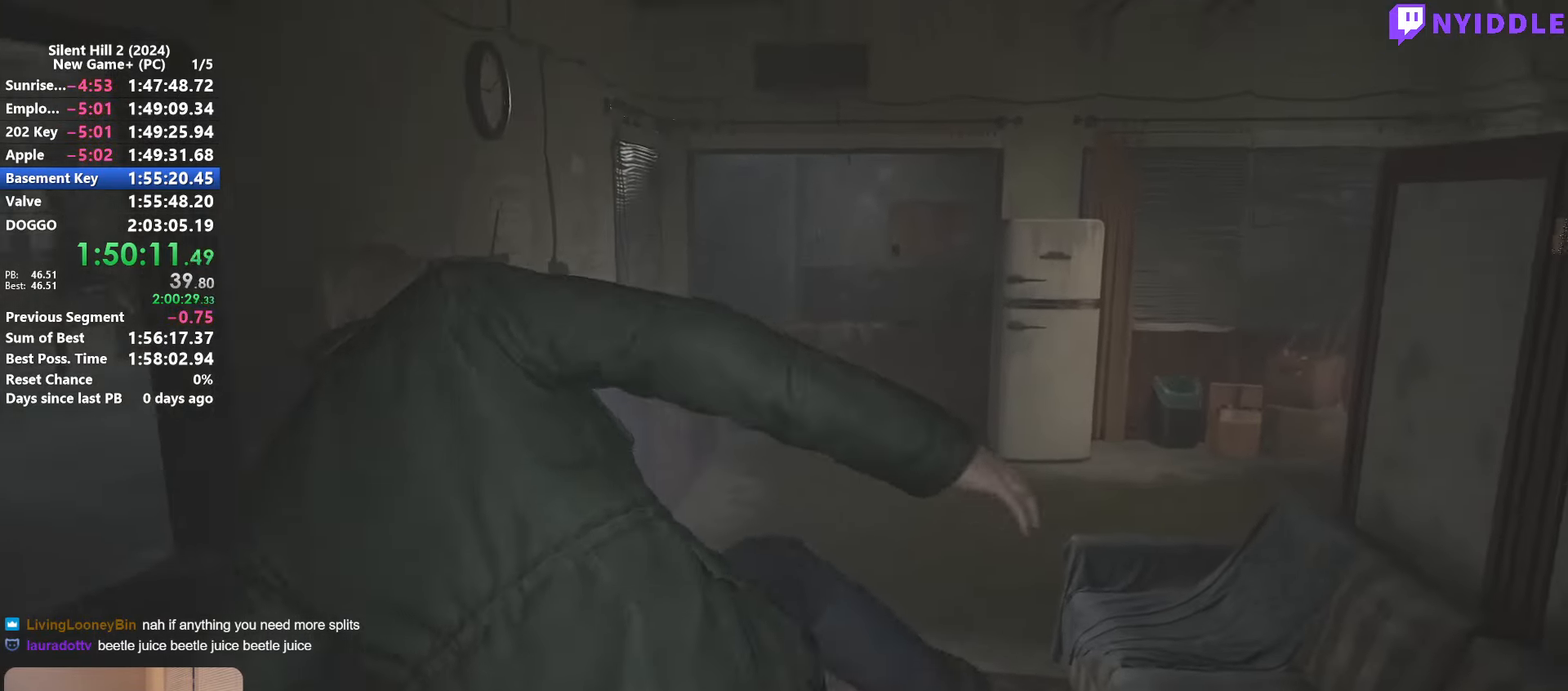
{"keys": ["shift", "w"], "mouse": [], "events": [[50, "shift", "down"]]}
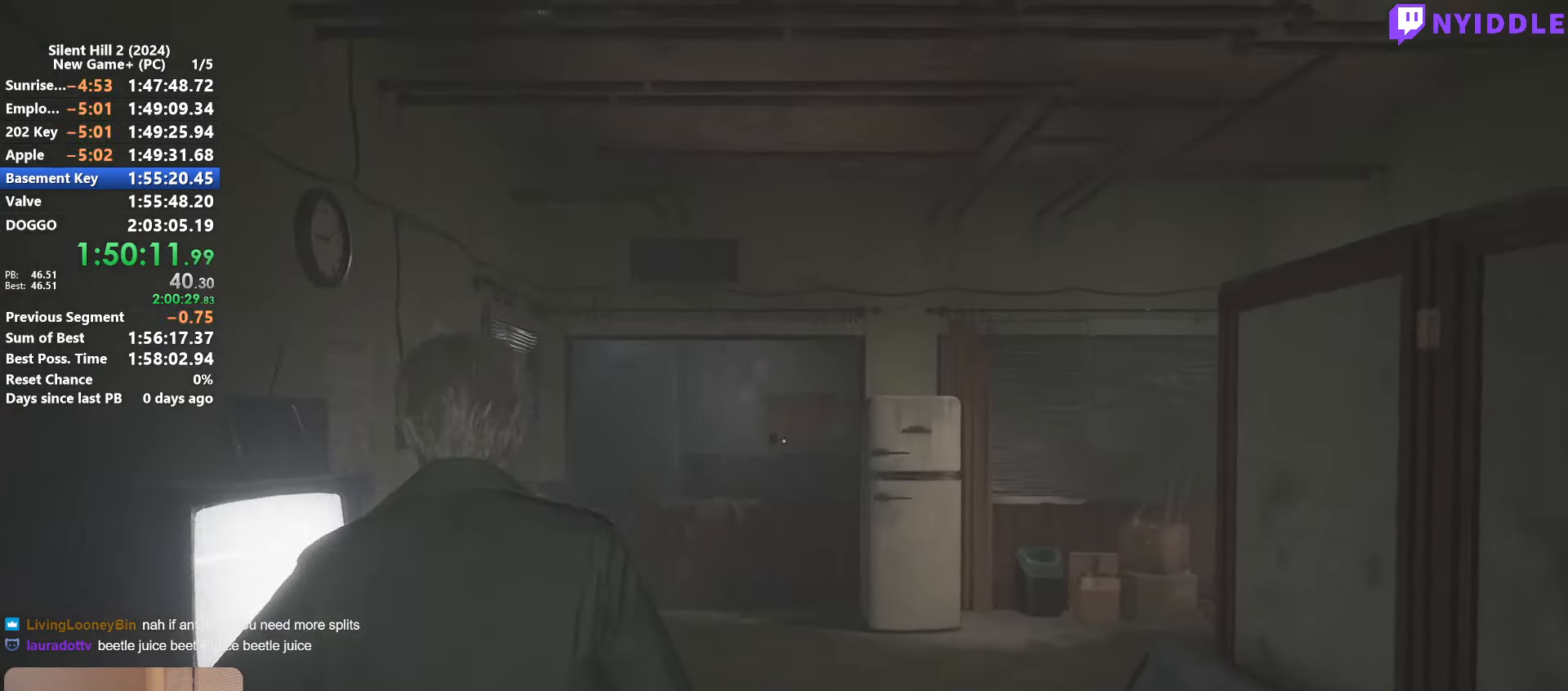
{"keys": ["shift", "w"], "mouse": [], "events": []}
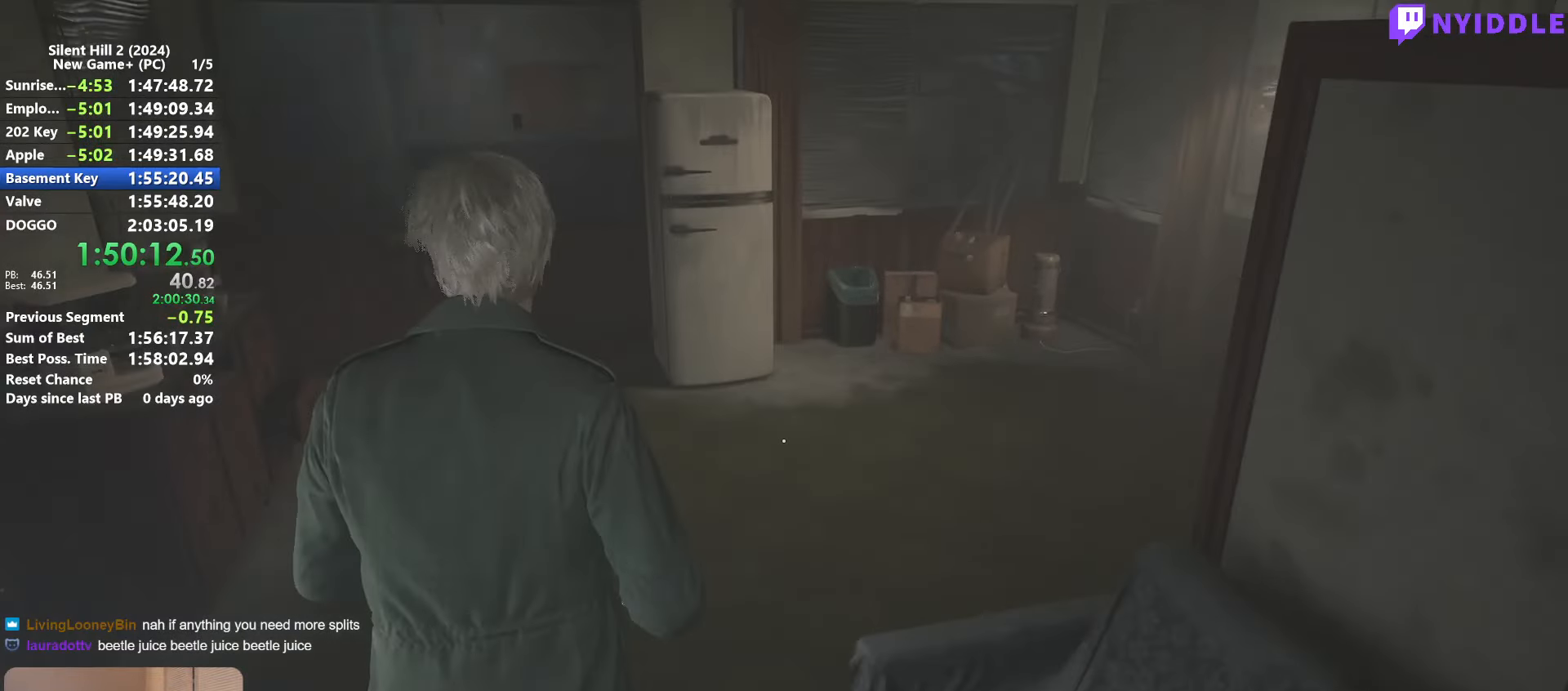
{"keys": ["shift", "w"], "mouse": [], "events": []}
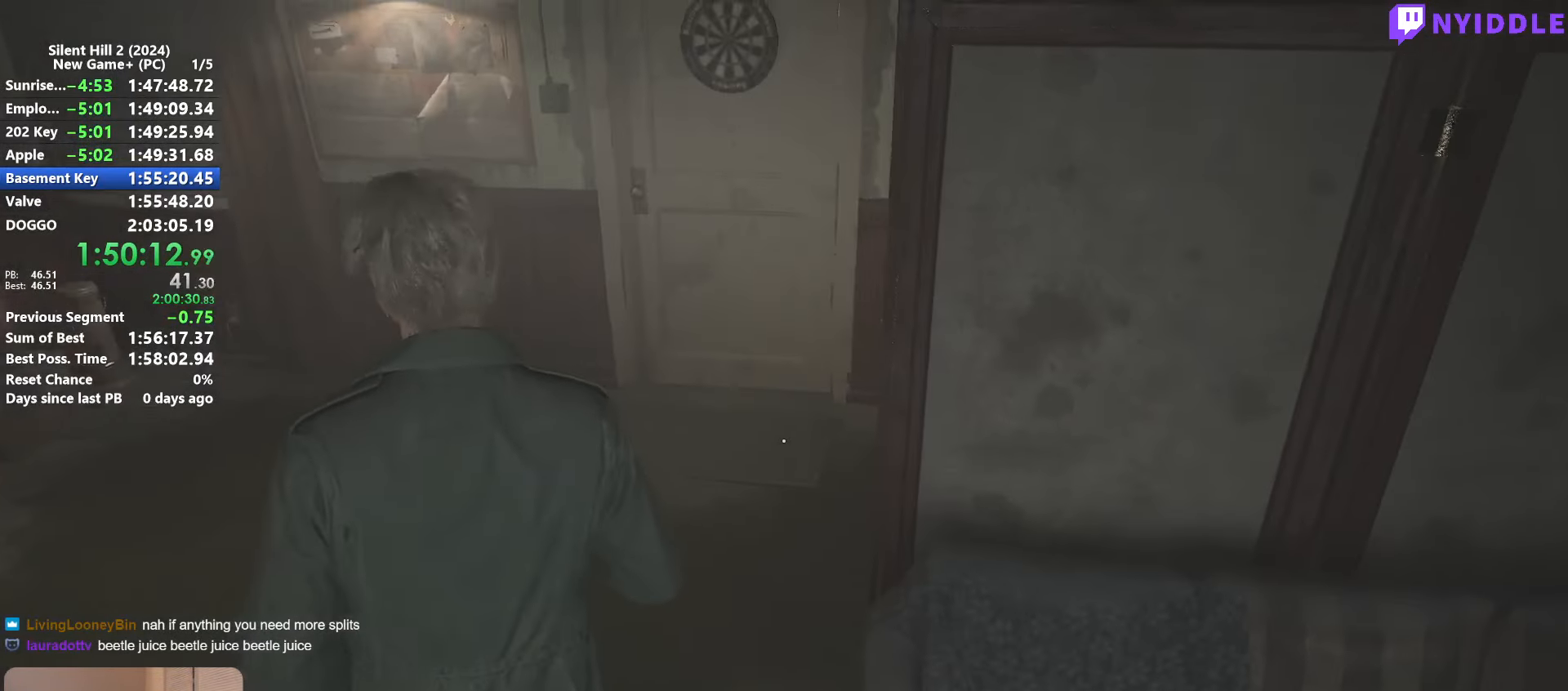
{"keys": ["shift", "w"], "mouse": [], "events": [[383, "d", "down"], [433, "d", "up"]]}
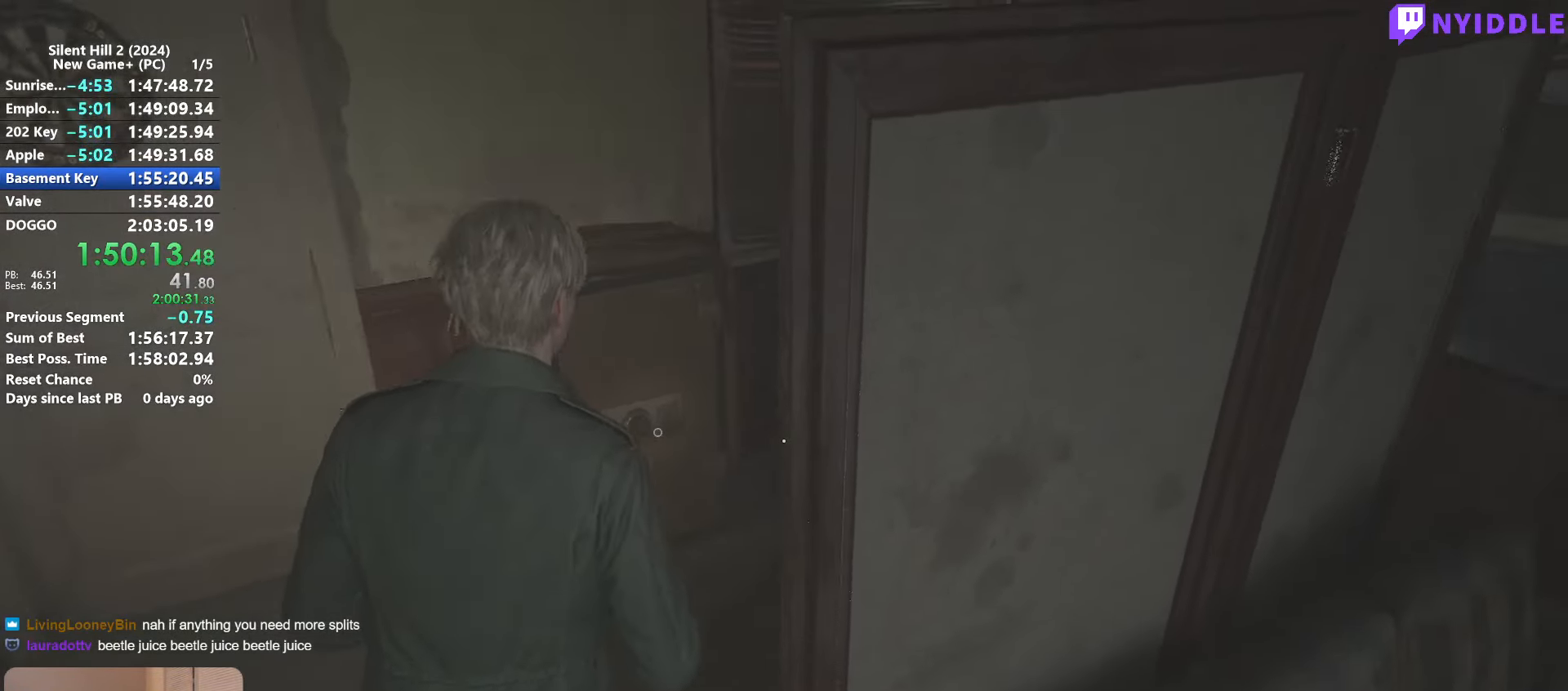
{"keys": [], "mouse": [], "events": [[216, "shift", "up"], [216, "w", "up"], [300, "e", "down"], [350, "e", "up"]]}
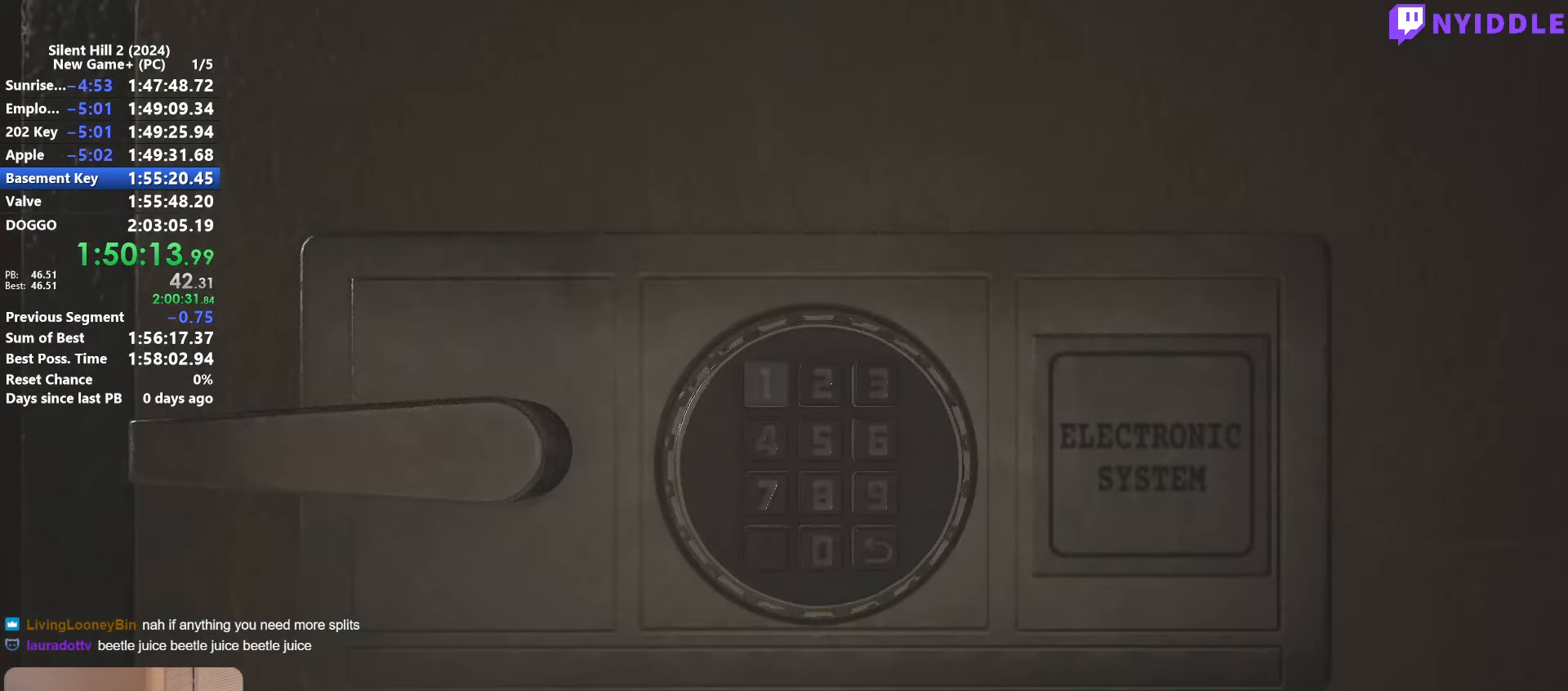
{"keys": [], "mouse": [], "events": [[183, "s", "down"], [233, "s", "up"], [316, "s", "down"], [416, "s", "up"]]}
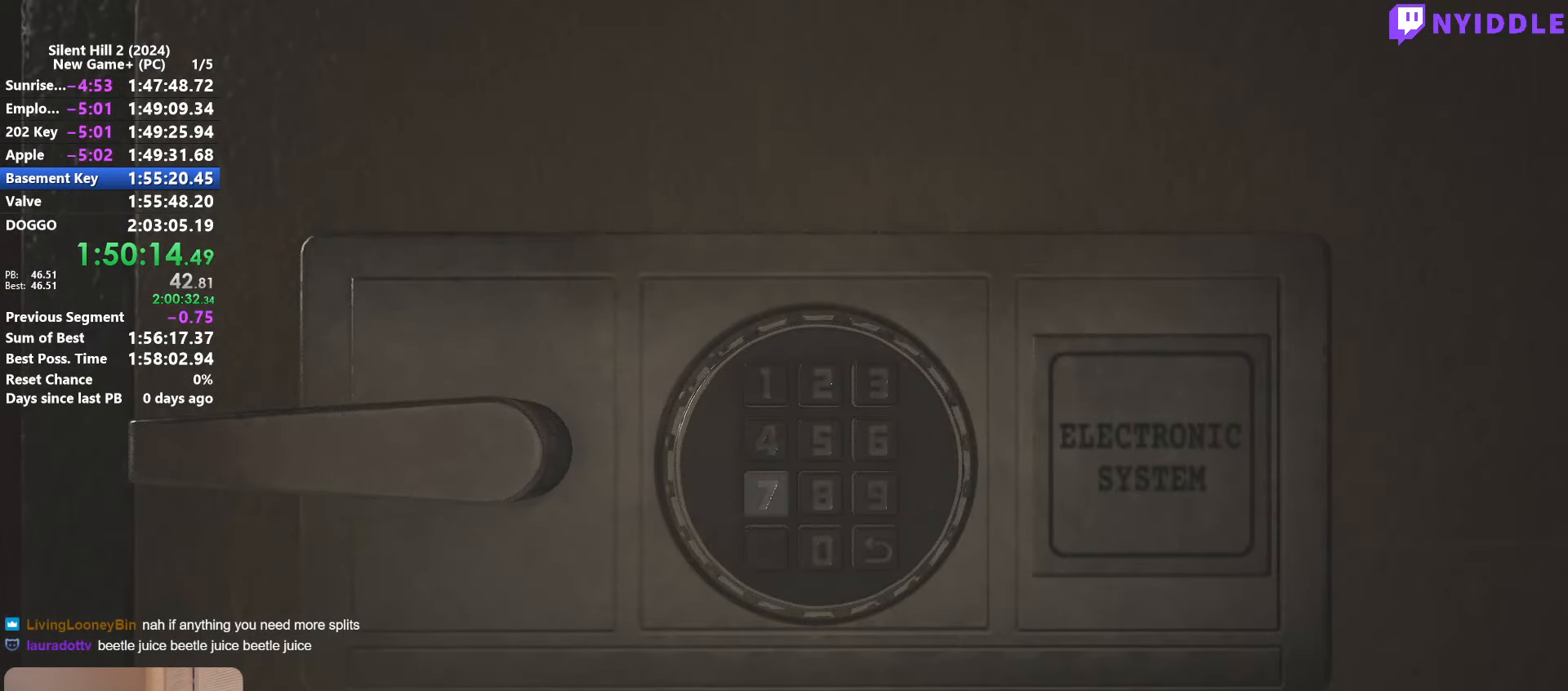
{"keys": ["e"], "mouse": [], "events": [[100, "e", "down"], [150, "e", "up"], [283, "w", "down"], [383, "w", "up"], [483, "e", "down"]]}
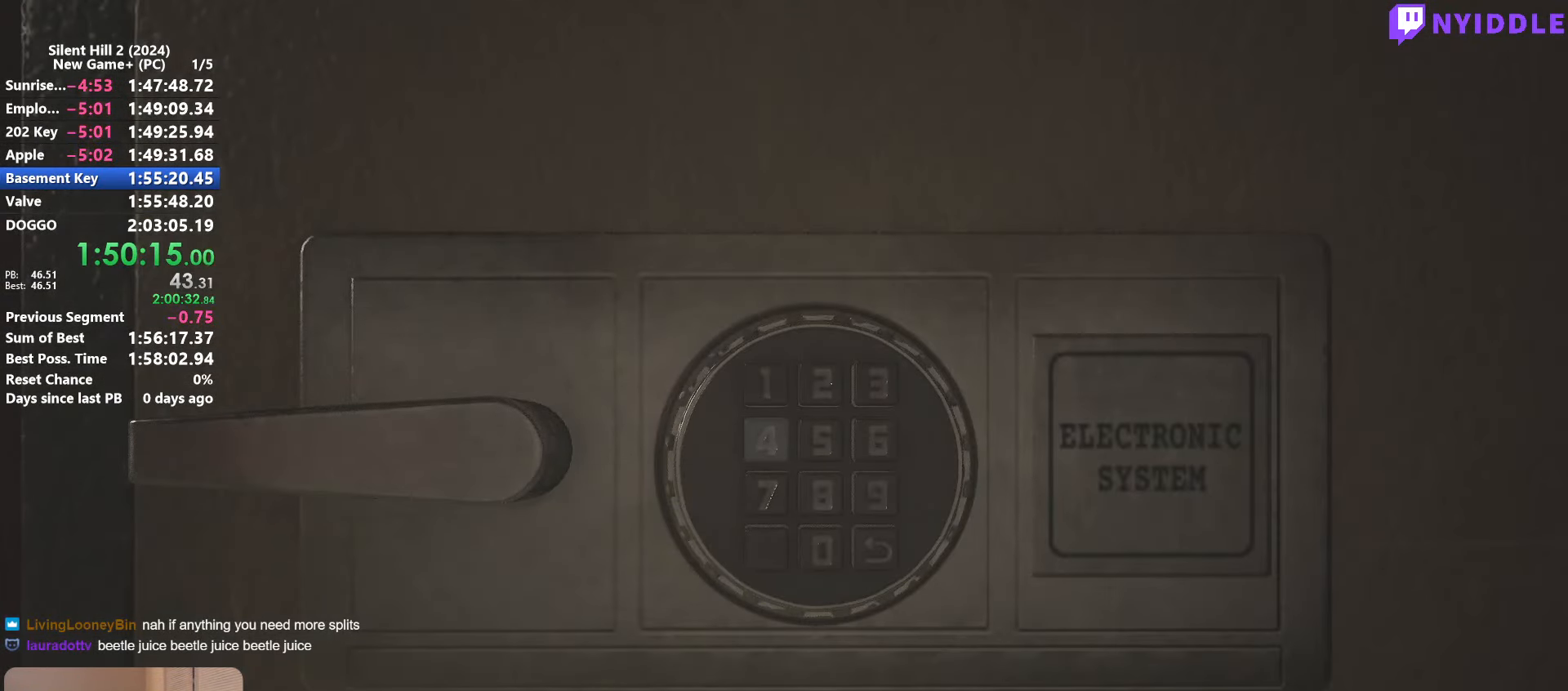
{"keys": [], "mouse": [], "events": [[66, "e", "up"], [166, "w", "down"], [250, "w", "up"], [450, "e", "down"], [483, "e", "up"]]}
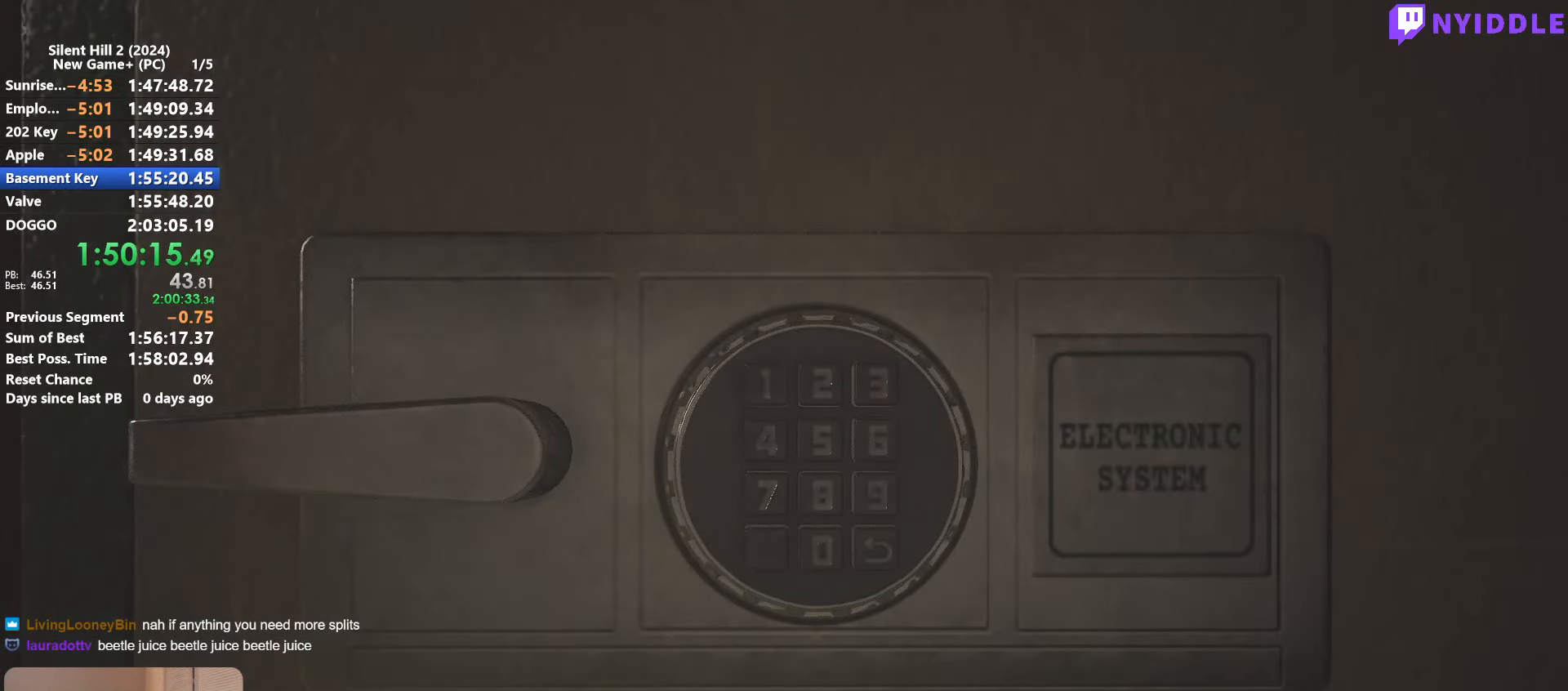
{"keys": [], "mouse": [], "events": [[83, "s", "down"], [183, "s", "up"], [316, "e", "down"], [366, "e", "up"]]}
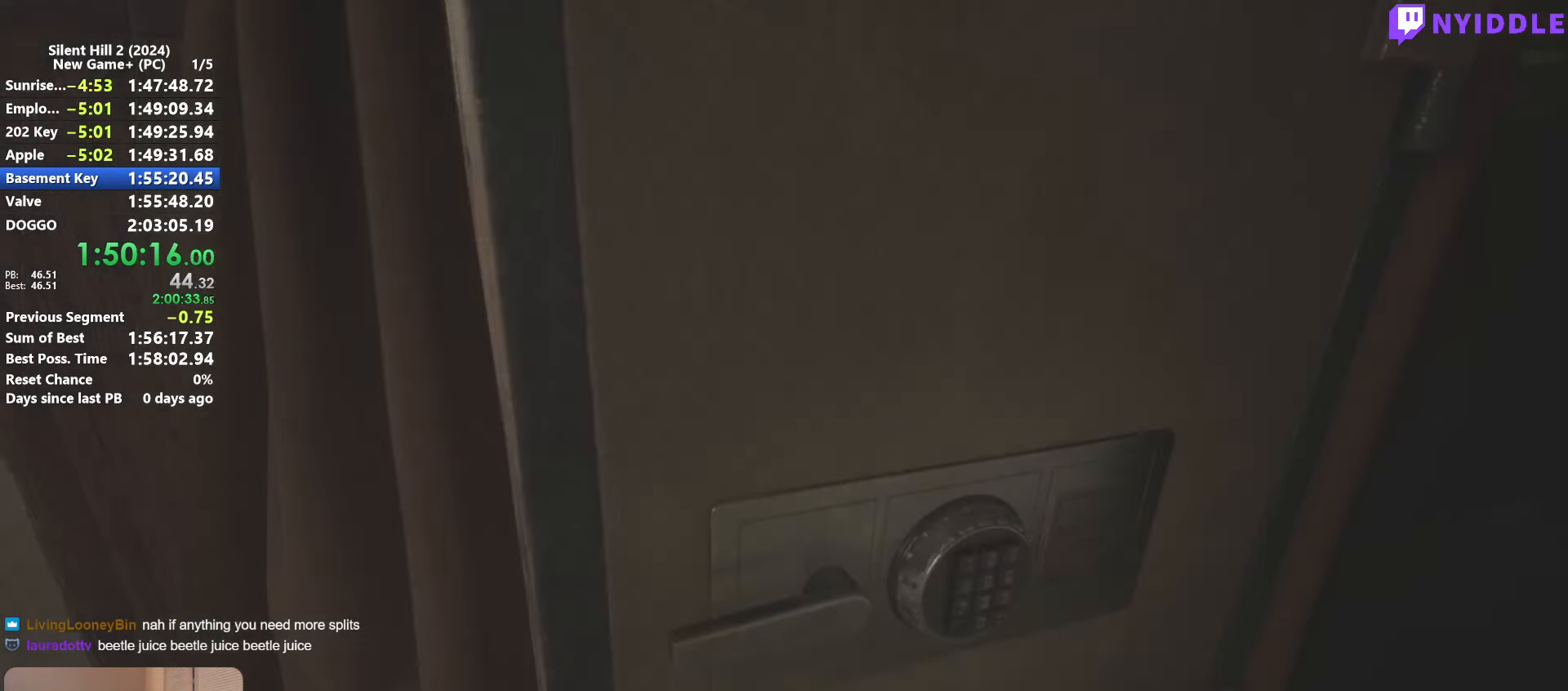
{"keys": [], "mouse": [], "events": [[250, "e", "down"], [283, "e", "up"]]}
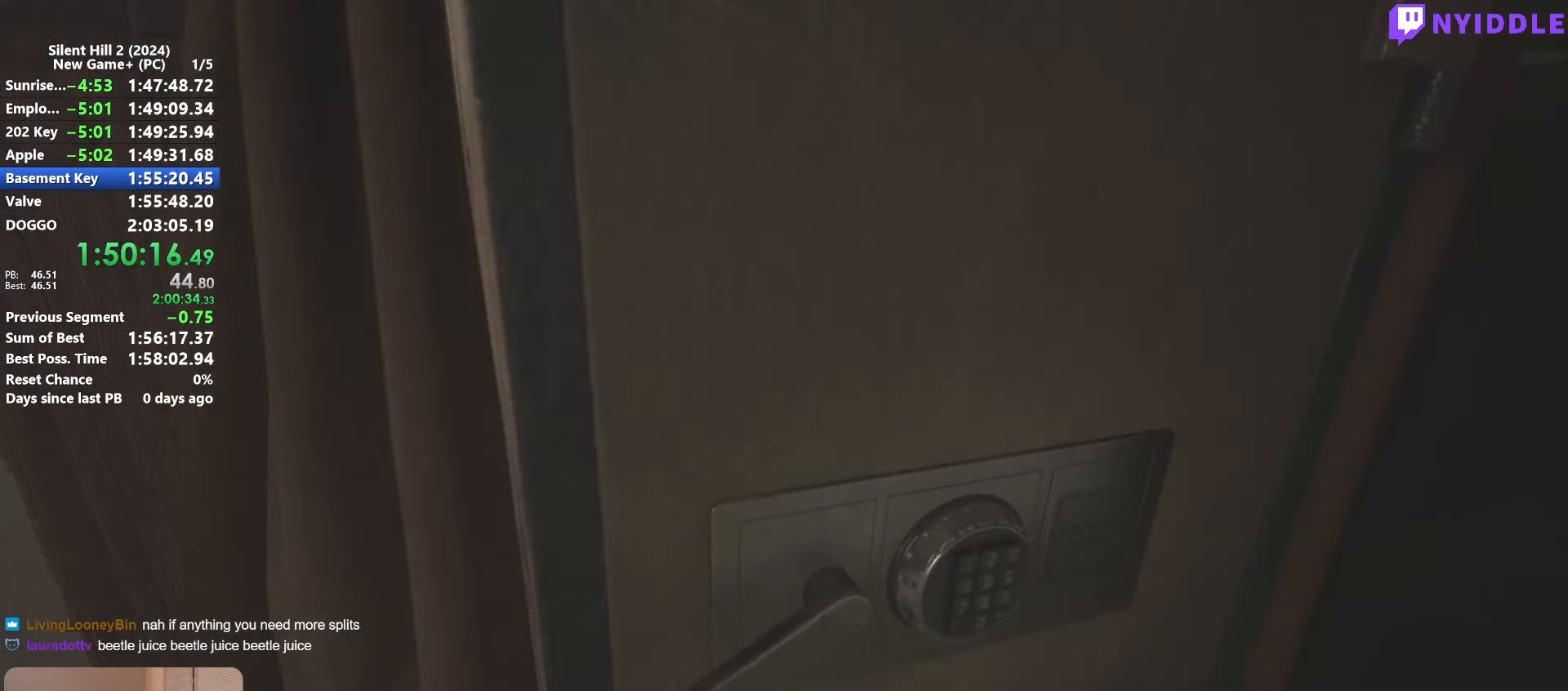
{"keys": ["e"], "mouse": [], "events": [[300, "e", "down"], [400, "e", "up"], [483, "e", "down"]]}
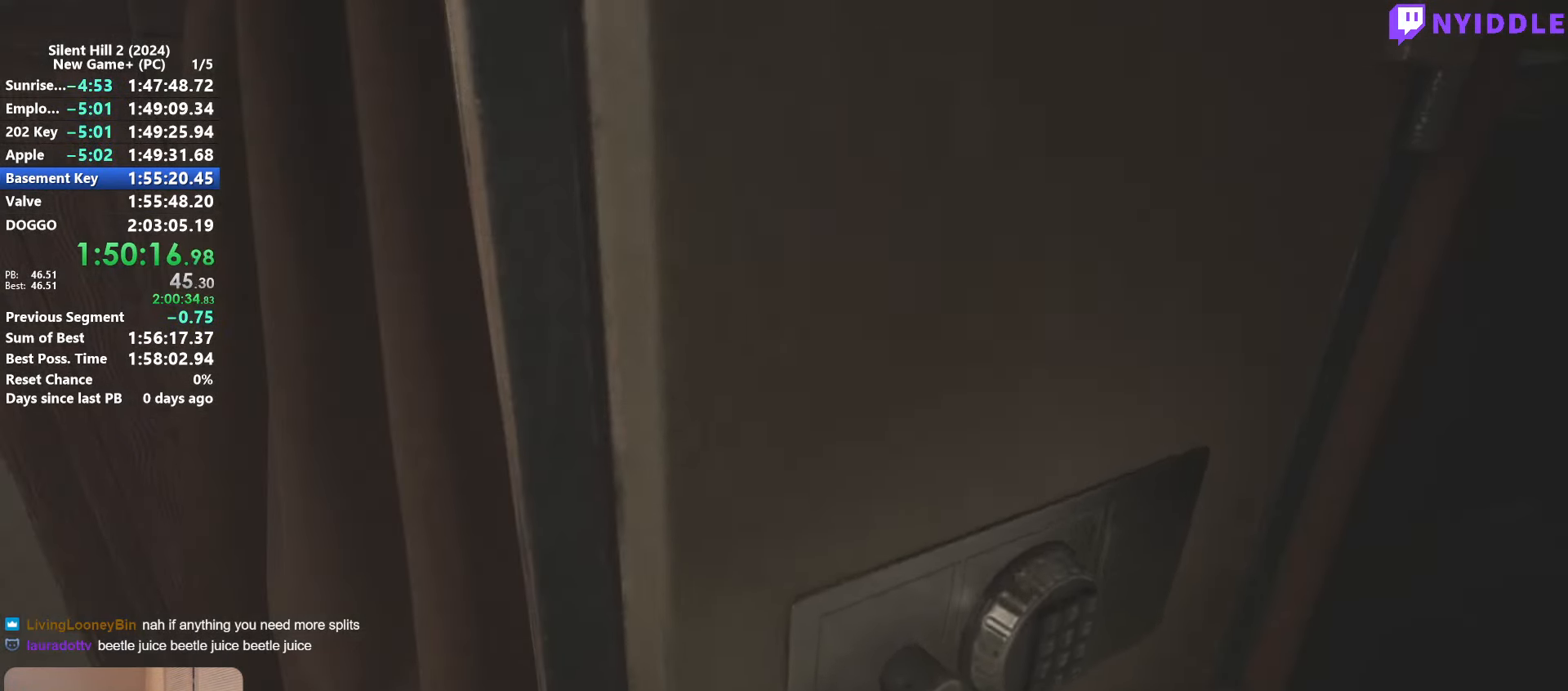
{"keys": ["e"], "mouse": [], "events": [[33, "e", "up"], [133, "e", "down"], [233, "e", "up"], [317, "e", "down"], [367, "e", "up"], [500, "e", "down"]]}
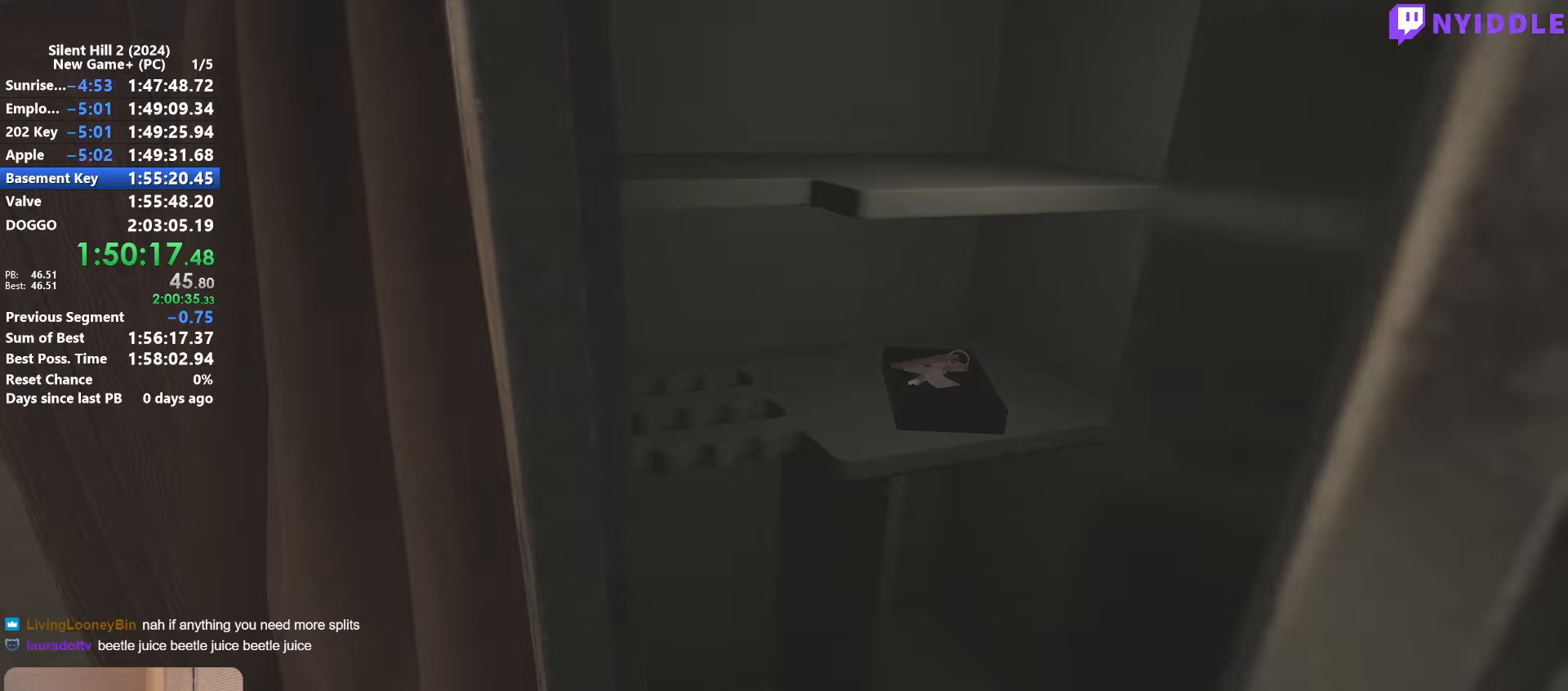
{"keys": ["e"], "mouse": [], "events": [[50, "e", "up"], [150, "e", "down"], [250, "e", "up"], [333, "e", "down"], [383, "e", "up"], [483, "e", "down"]]}
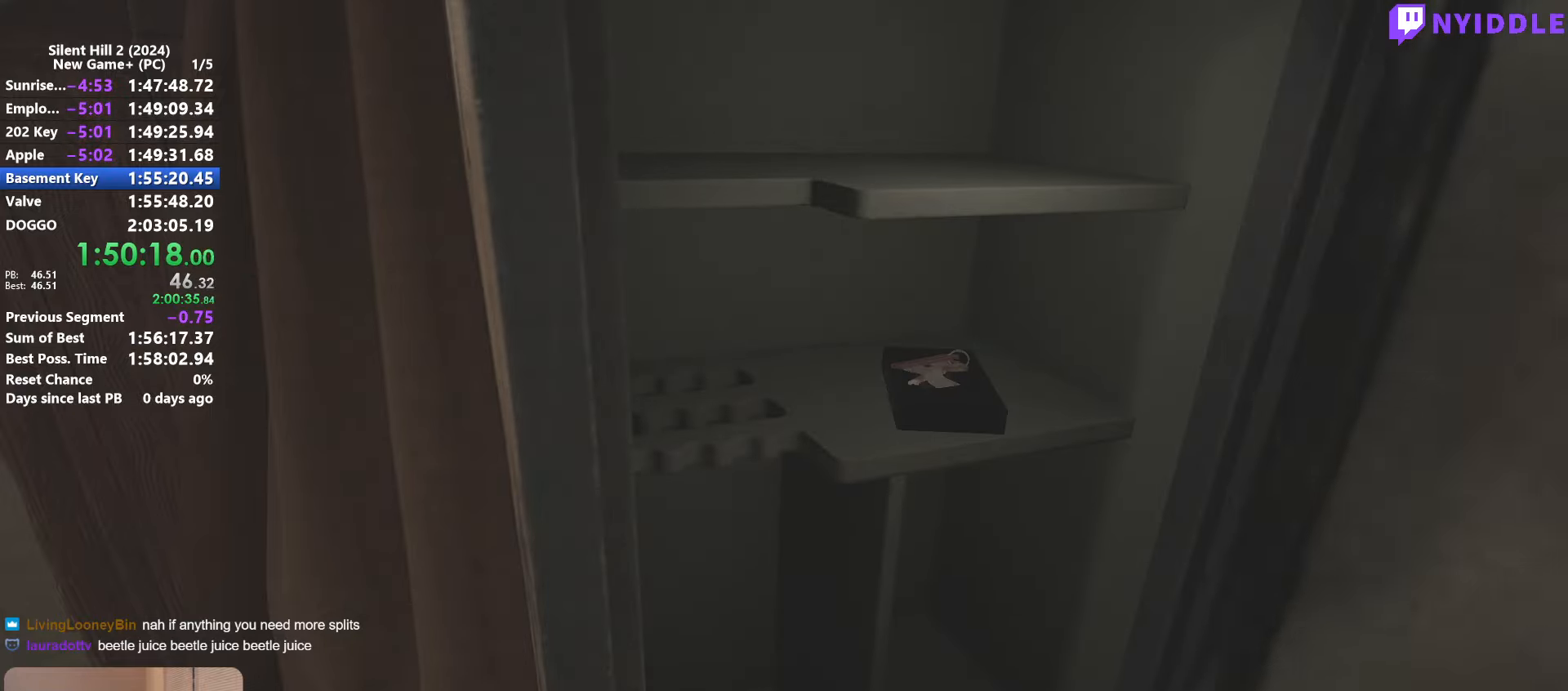
{"keys": ["e"], "mouse": [], "events": [[67, "e", "up"], [167, "e", "down"], [217, "e", "up"], [300, "e", "down"], [400, "e", "up"], [450, "e", "down"]]}